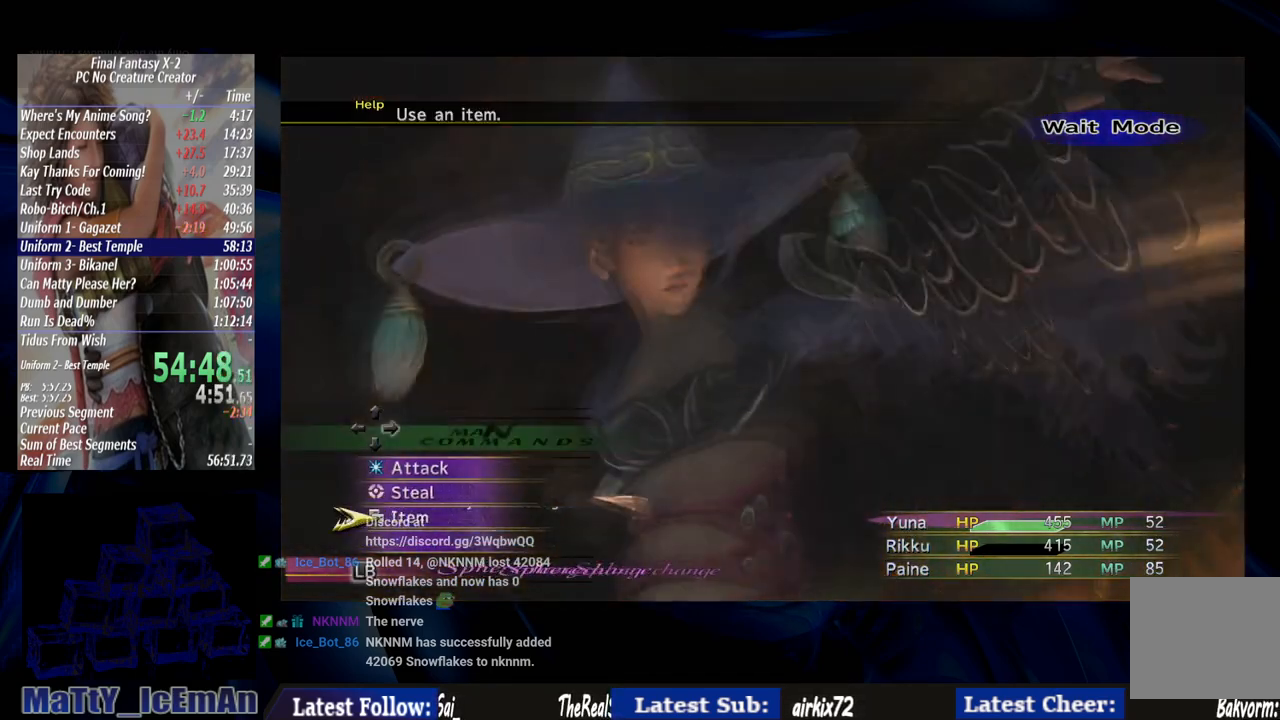
Gameplay with a controller (PlayStation layout); each line is a JSON object with the inputs held at the frame after it. "events" lists button and stick changes between this image and that frame as [ms after this image, input, new state], when the widget could be followed in between. Not read: L3 R3.
{"buttons": ["L2"], "left_stick": "center", "right_stick": "center", "events": [[183, "DPAD_UP", "down"], [217, "L2", "down"], [283, "DPAD_UP", "up"], [417, "DPAD_UP", "down"], [483, "DPAD_UP", "up"]]}
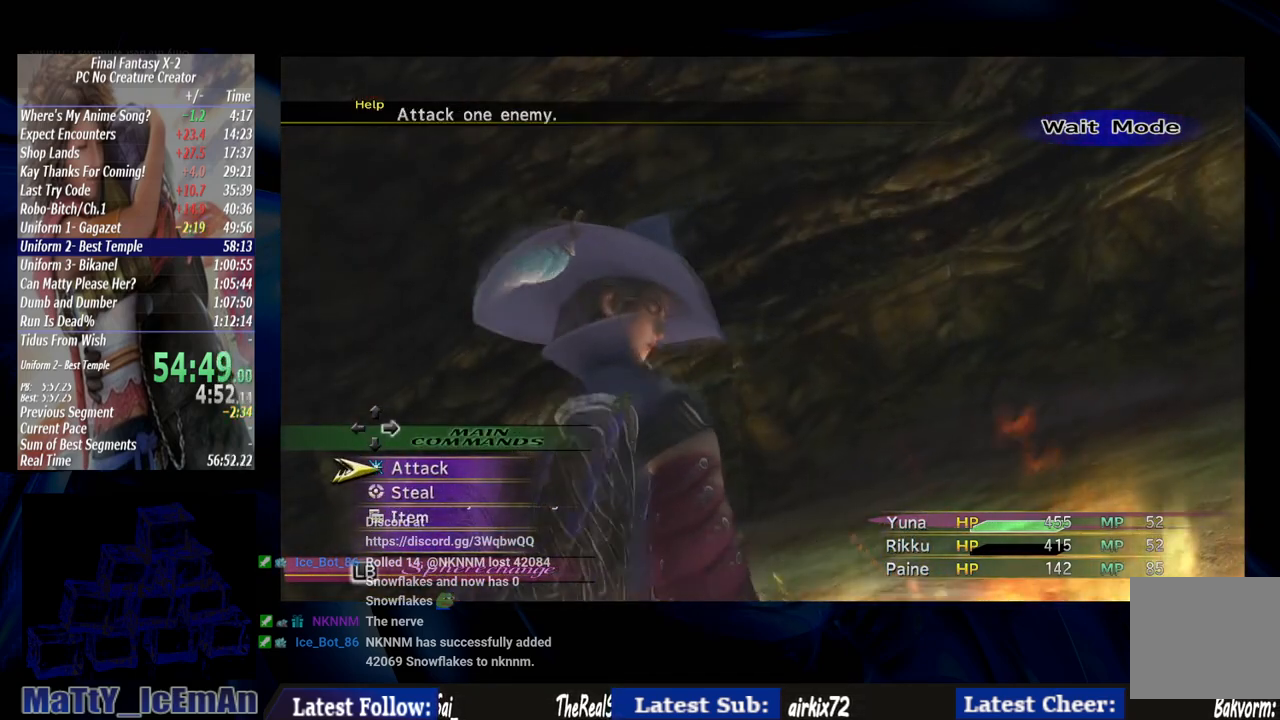
{"buttons": ["L2", "DPAD_DOWN"], "left_stick": "center", "right_stick": "center", "events": [[50, "CROSS", "down"], [150, "CROSS", "up"], [450, "DPAD_DOWN", "down"]]}
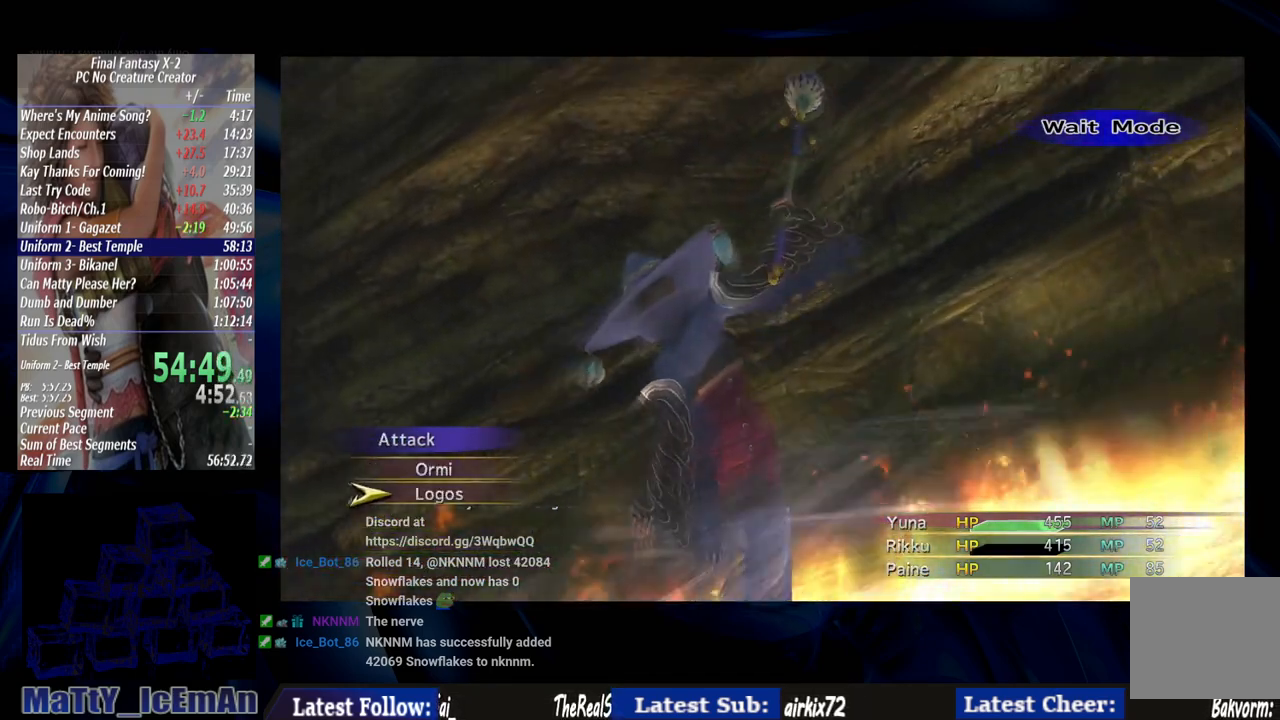
{"buttons": [], "left_stick": "center", "right_stick": "center", "events": [[17, "CROSS", "down"], [50, "DPAD_DOWN", "up"], [117, "CROSS", "up"], [133, "L2", "up"], [200, "L2", "down"], [333, "L2", "up"]]}
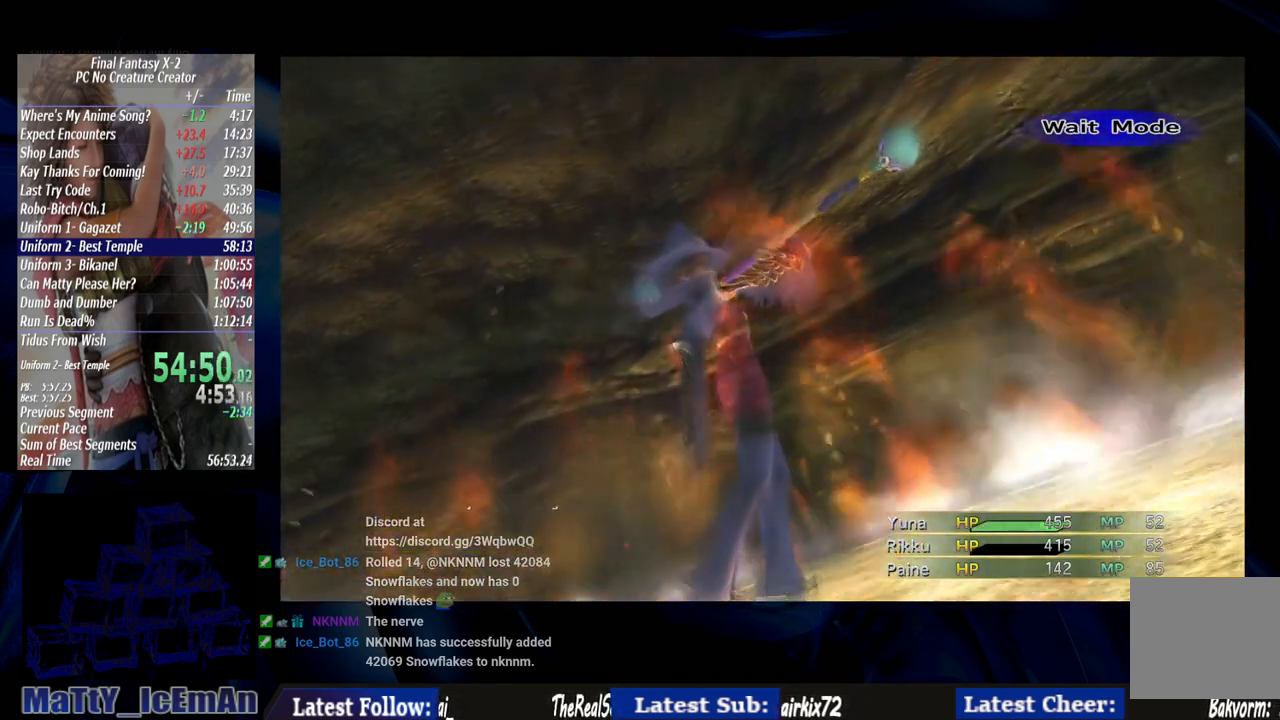
{"buttons": [], "left_stick": "center", "right_stick": "center", "events": []}
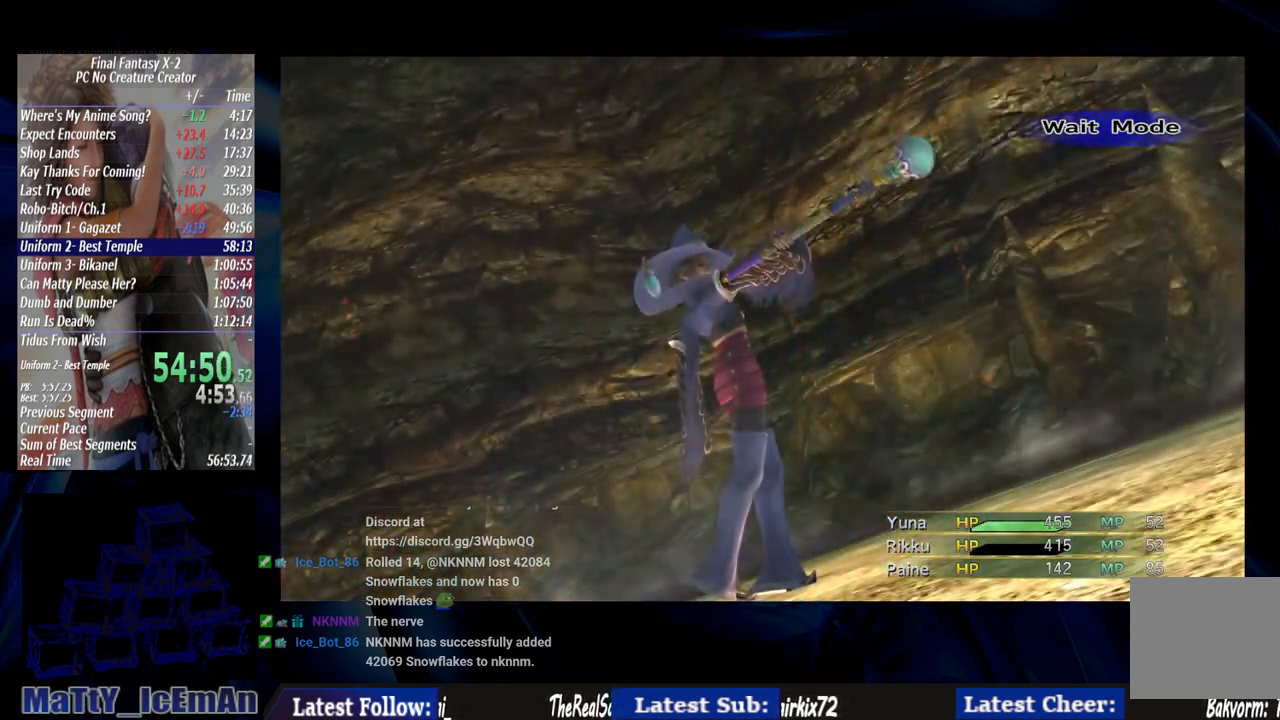
{"buttons": [], "left_stick": "center", "right_stick": "center", "events": []}
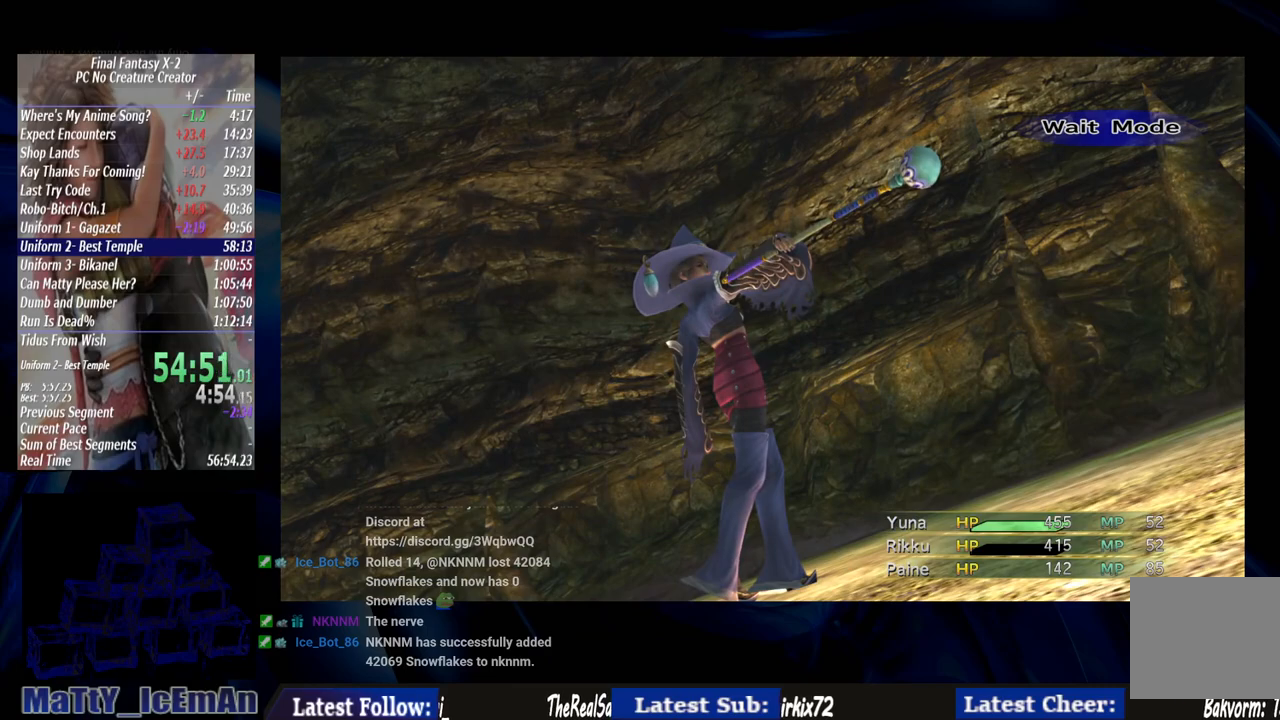
{"buttons": ["CROSS"], "left_stick": "center", "right_stick": "center", "events": [[383, "CROSS", "down"]]}
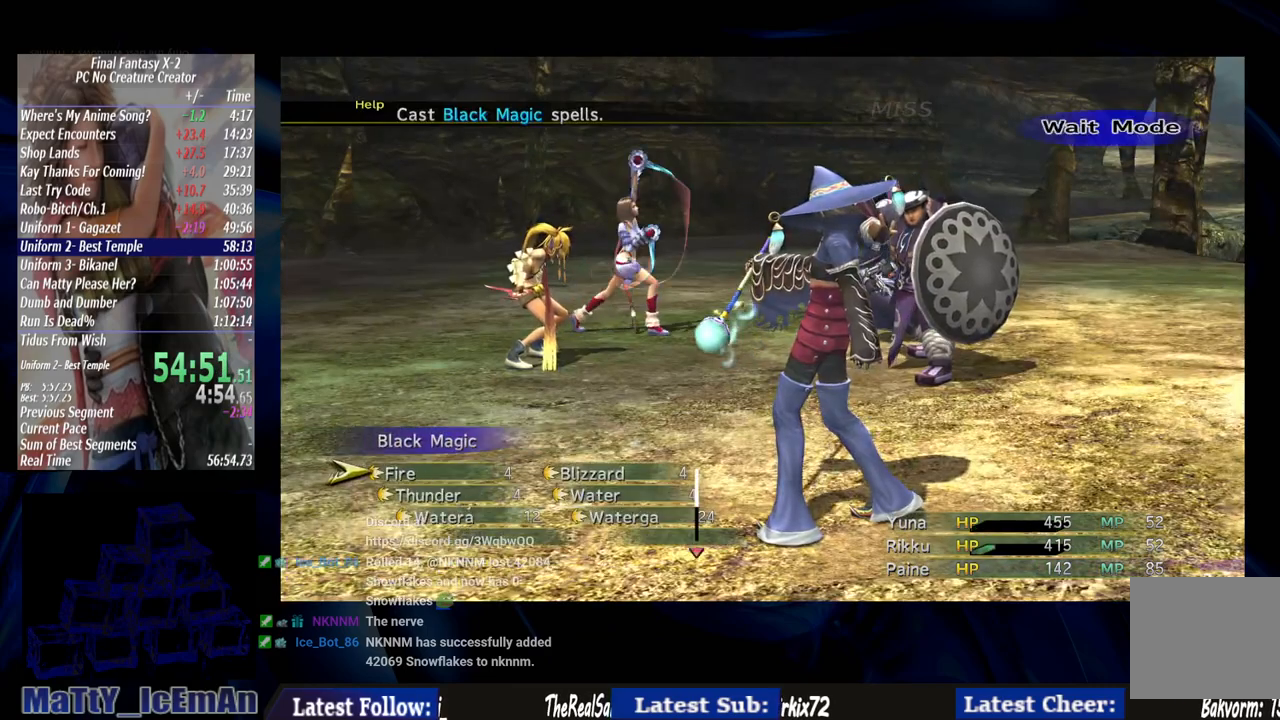
{"buttons": [], "left_stick": "center", "right_stick": "center", "events": [[17, "CROSS", "up"], [117, "DPAD_RIGHT", "down"], [217, "DPAD_RIGHT", "up"], [383, "DPAD_DOWN", "down"], [483, "DPAD_DOWN", "up"]]}
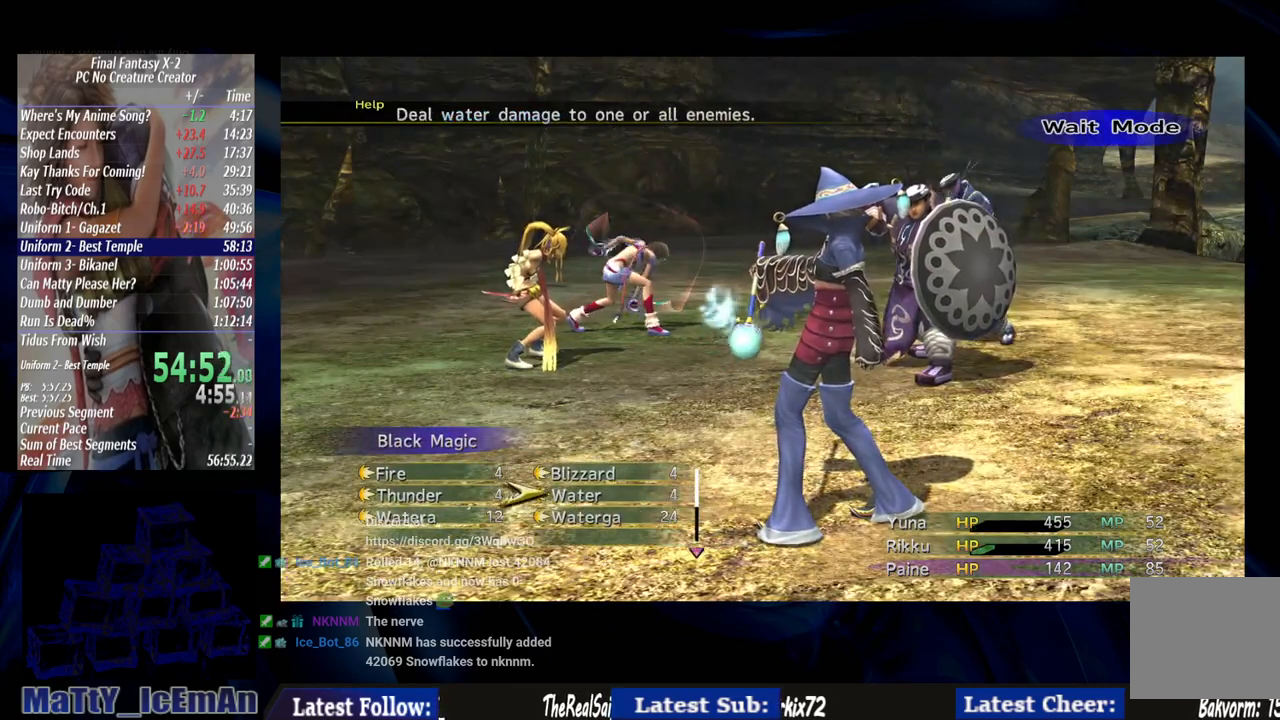
{"buttons": [], "left_stick": "center", "right_stick": "center", "events": [[50, "DPAD_DOWN", "down"], [150, "CROSS", "down"], [183, "DPAD_DOWN", "up"], [250, "CROSS", "up"]]}
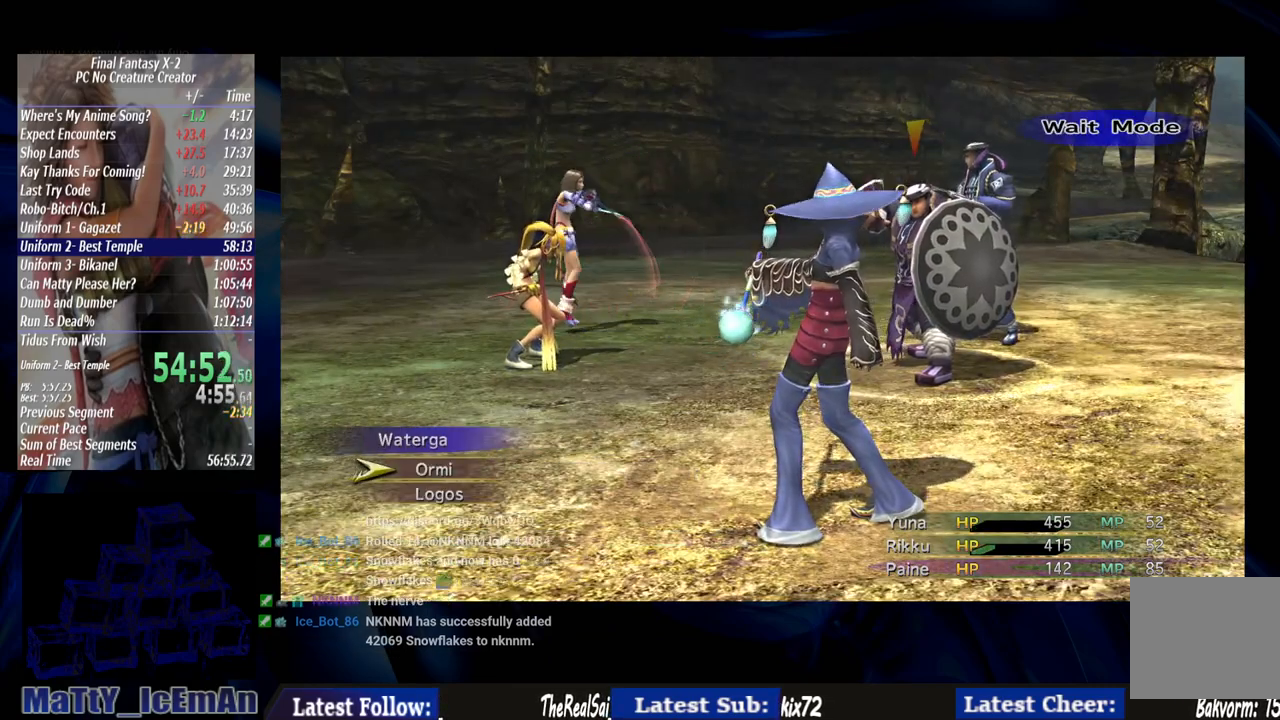
{"buttons": [], "left_stick": "center", "right_stick": "center", "events": [[50, "DPAD_DOWN", "down"], [117, "CROSS", "down"], [183, "DPAD_DOWN", "up"], [250, "CROSS", "up"], [300, "L2", "down"], [367, "L2", "up"]]}
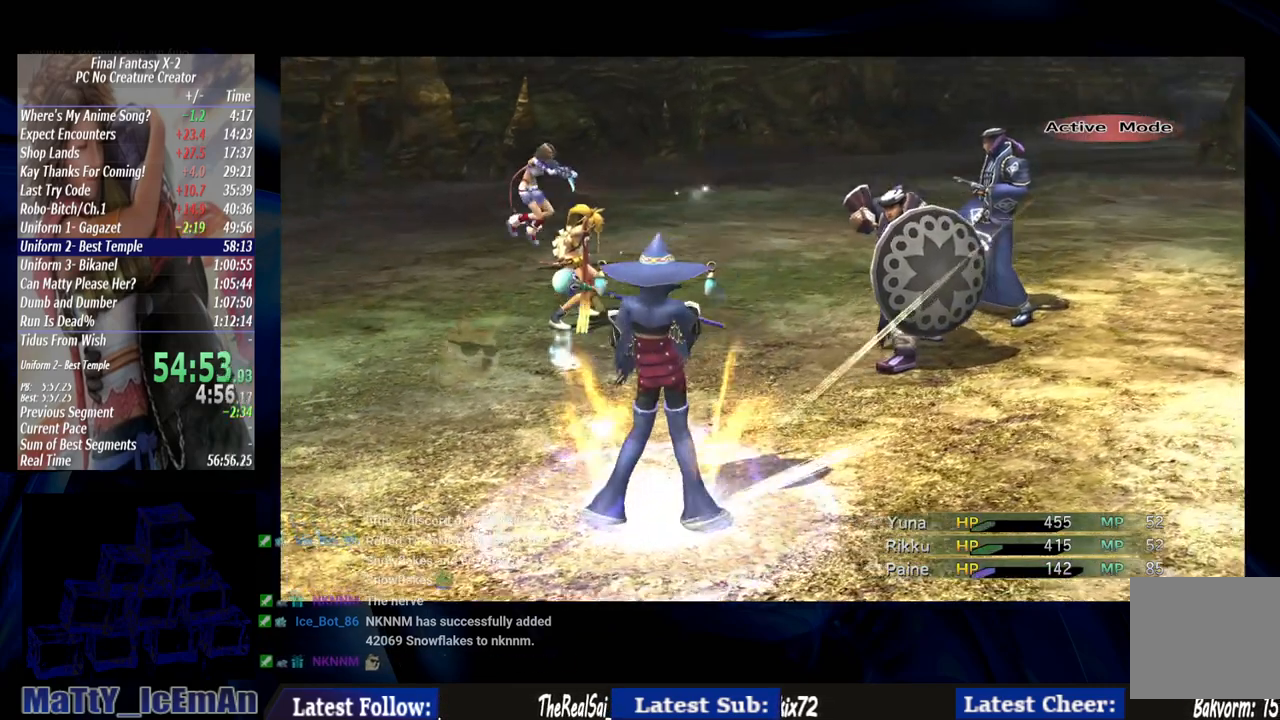
{"buttons": ["L2"], "left_stick": "center", "right_stick": "center", "events": [[333, "L2", "down"], [400, "L2", "up"], [500, "L2", "down"]]}
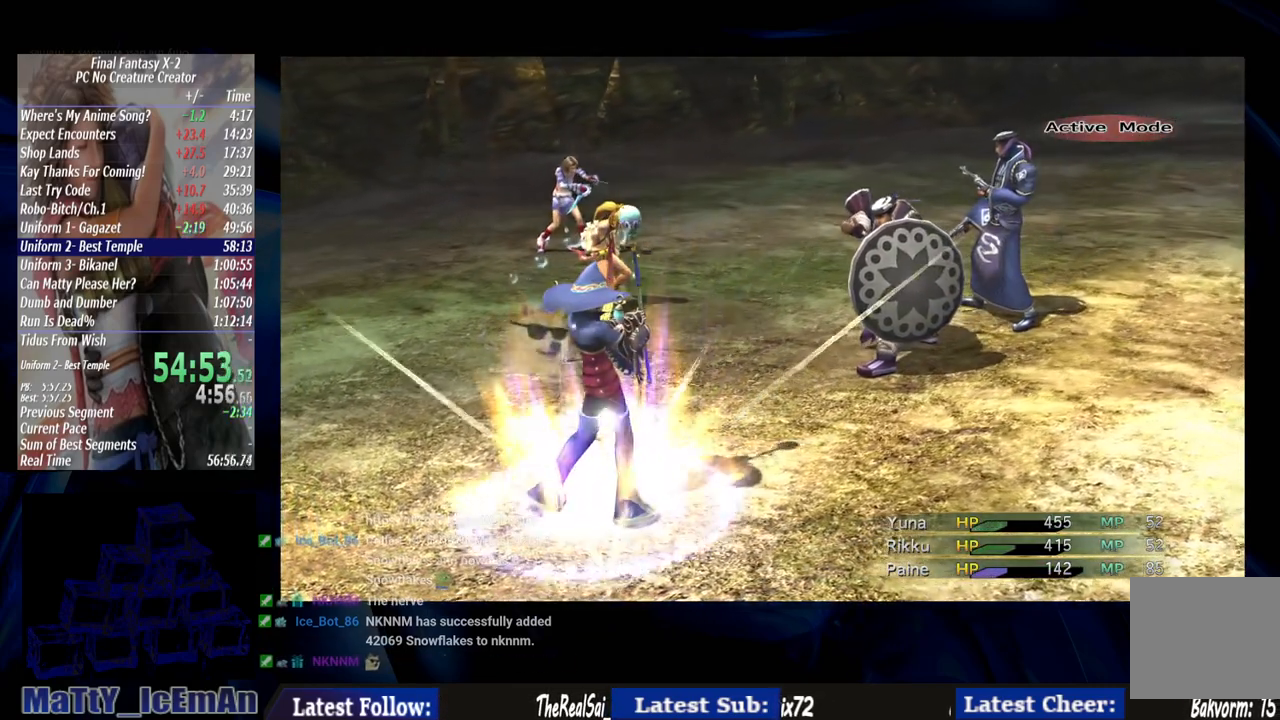
{"buttons": [], "left_stick": "center", "right_stick": "center", "events": [[67, "L2", "up"]]}
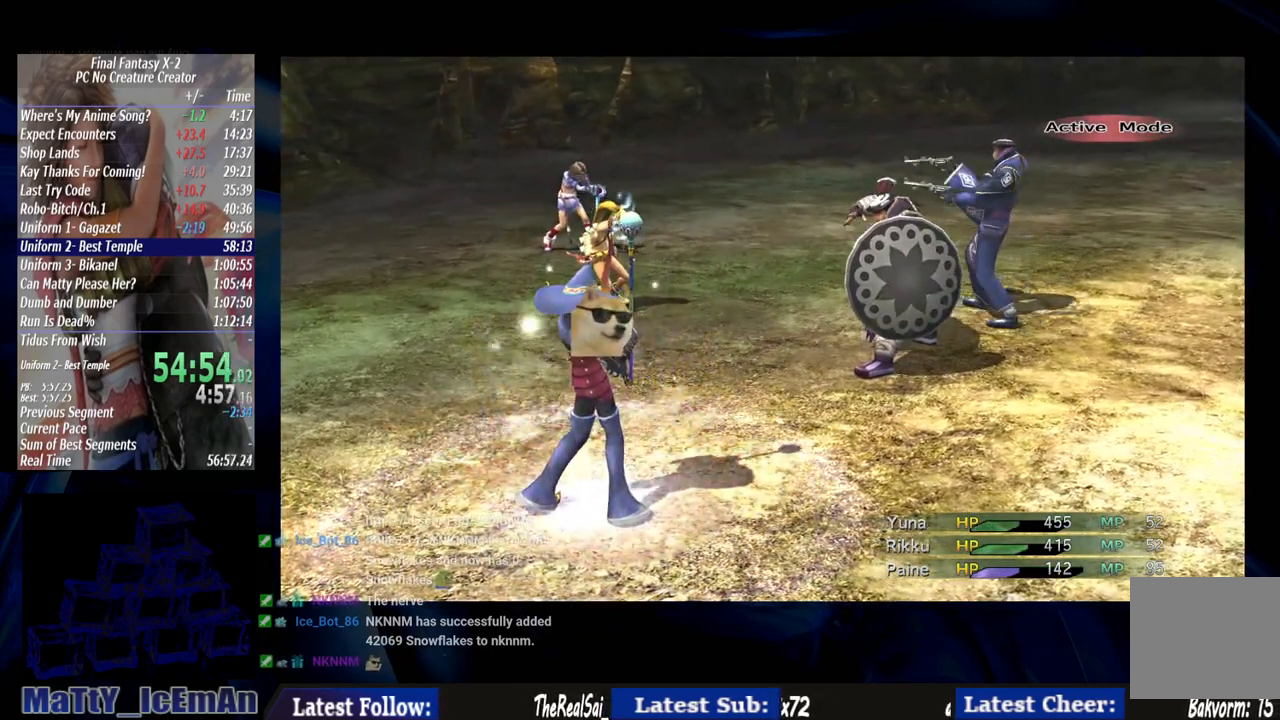
{"buttons": [], "left_stick": "center", "right_stick": "center", "events": []}
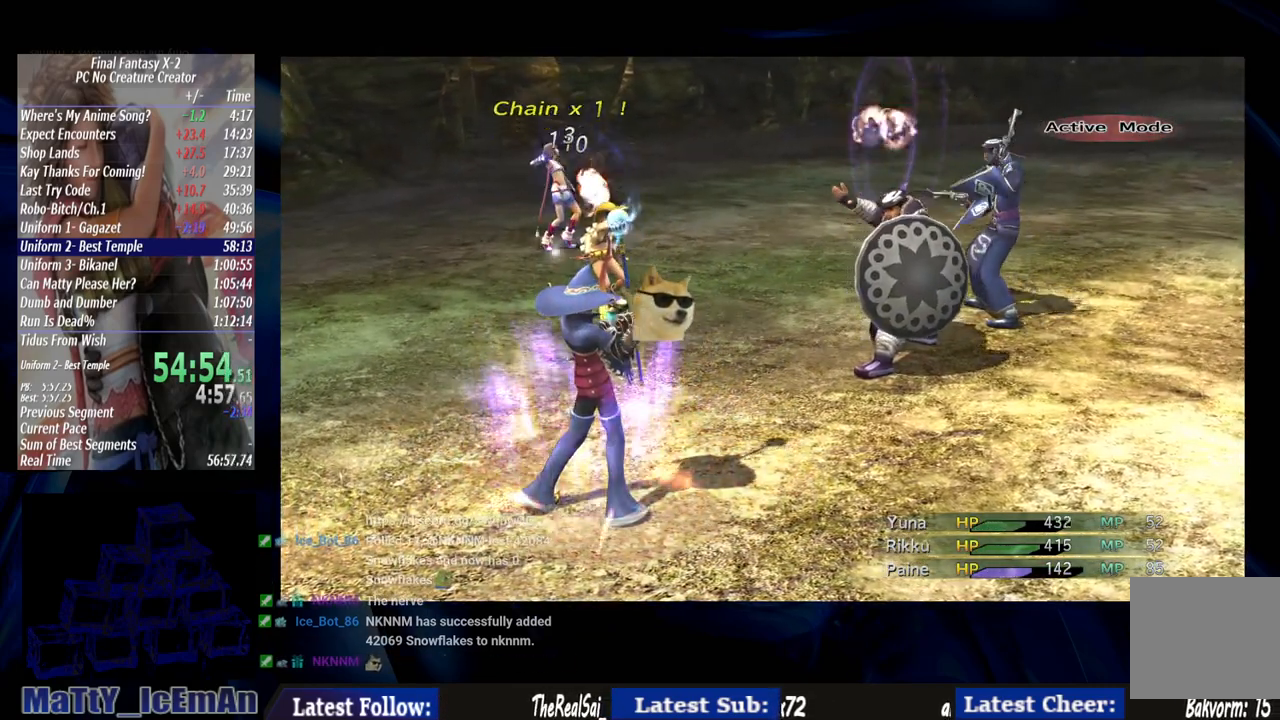
{"buttons": [], "left_stick": "center", "right_stick": "center", "events": []}
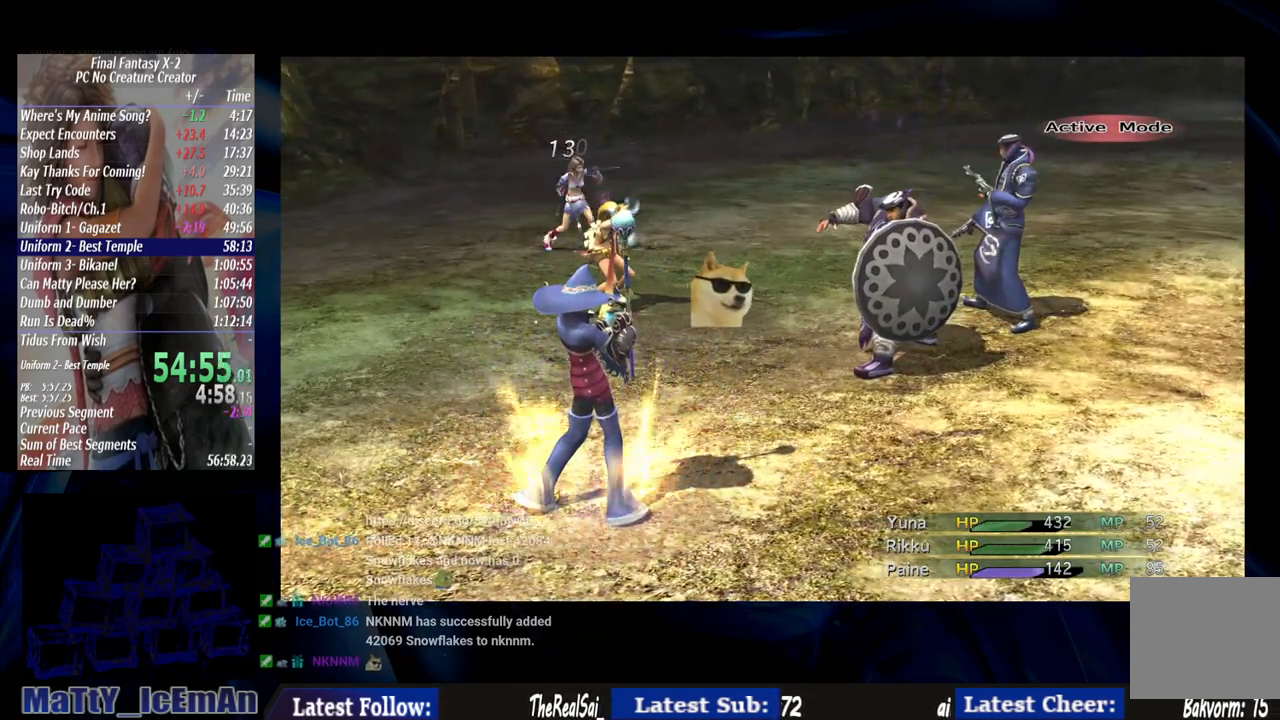
{"buttons": [], "left_stick": "center", "right_stick": "center", "events": []}
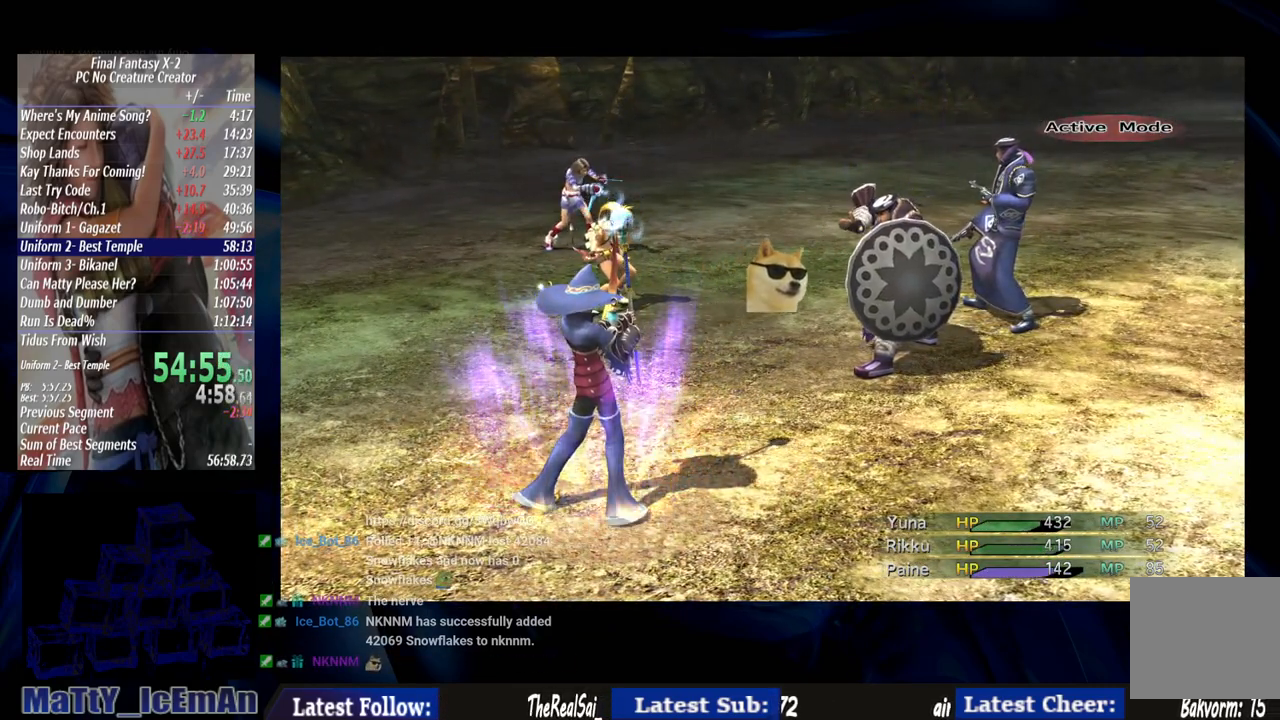
{"buttons": [], "left_stick": "center", "right_stick": "center", "events": []}
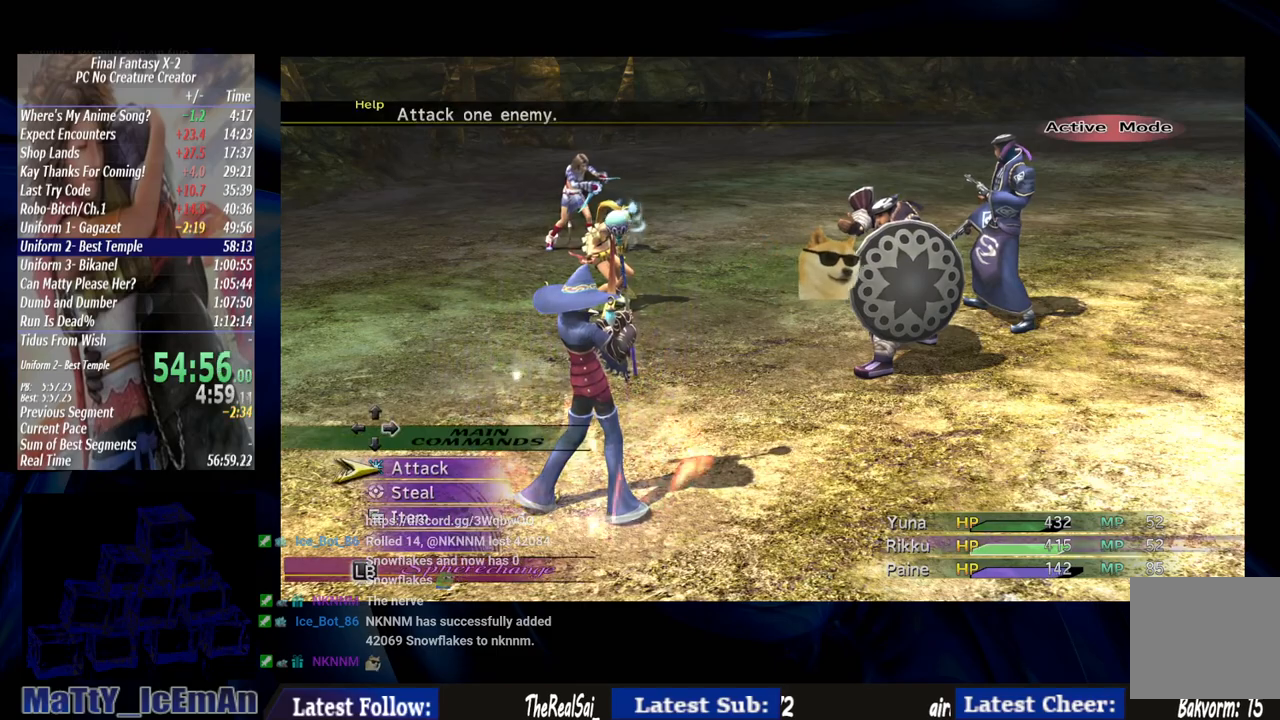
{"buttons": [], "left_stick": "center", "right_stick": "center", "events": []}
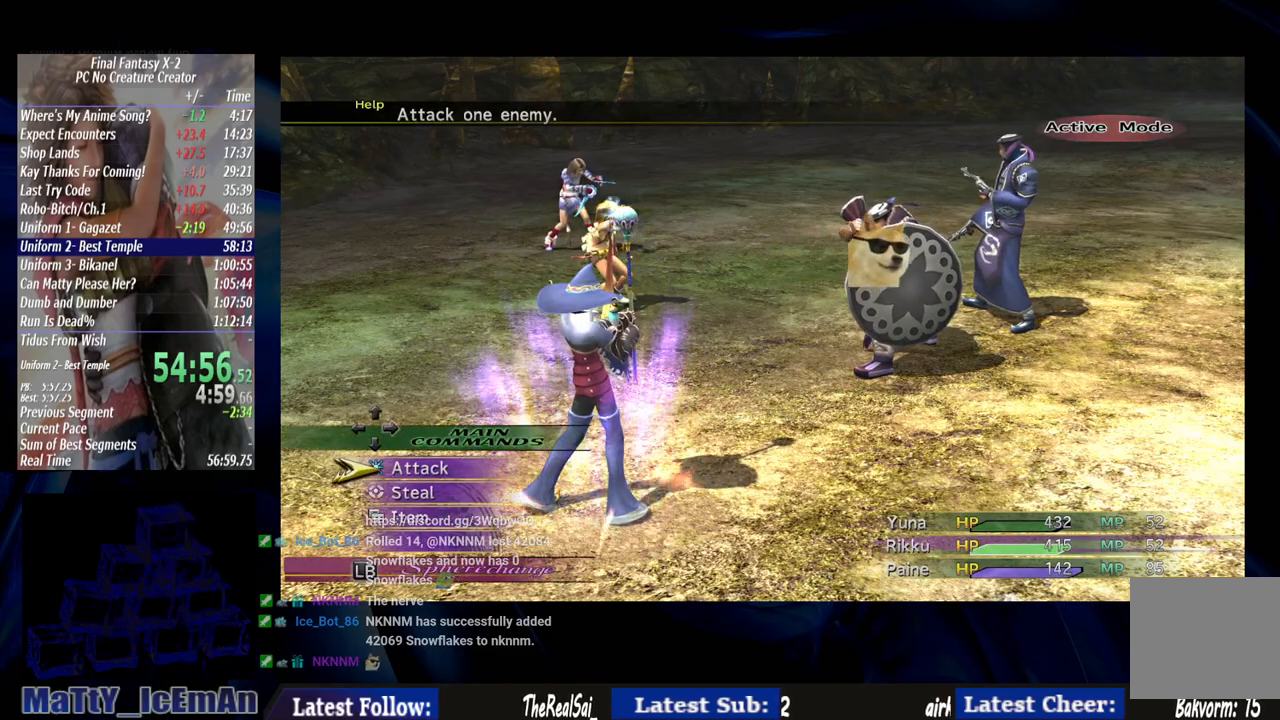
{"buttons": [], "left_stick": "center", "right_stick": "center", "events": []}
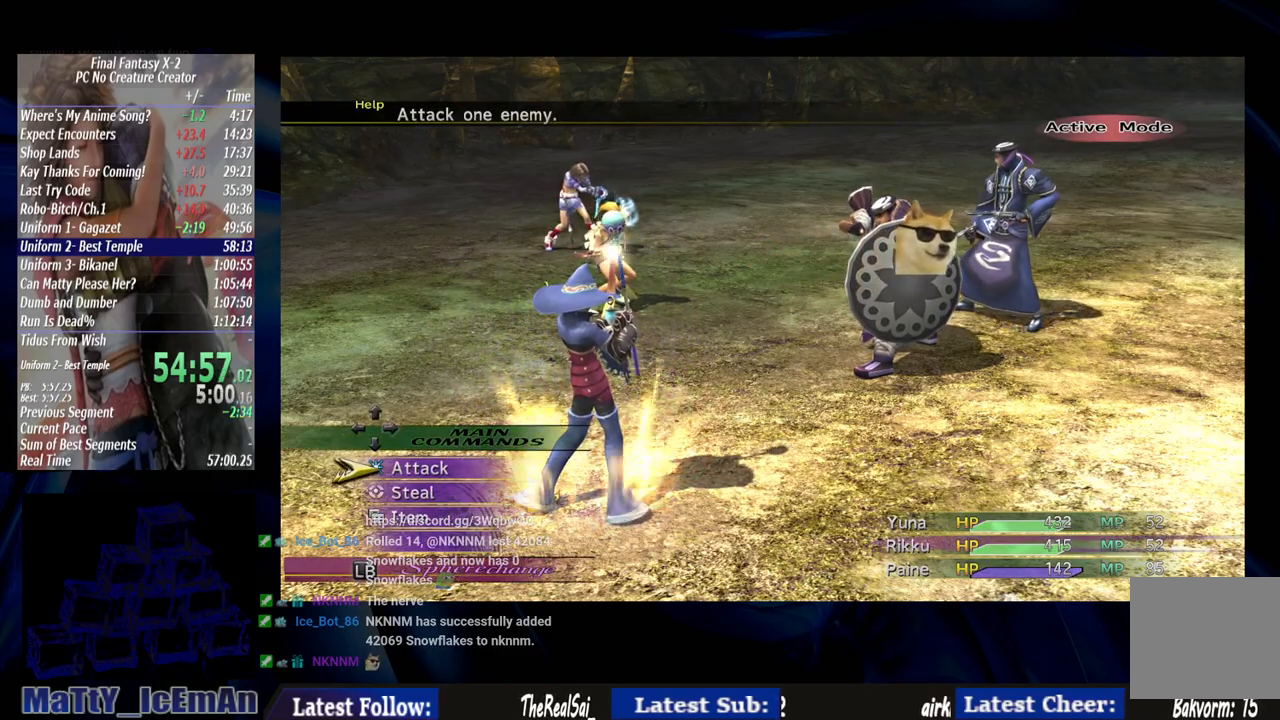
{"buttons": ["CROSS"], "left_stick": "center", "right_stick": "center", "events": [[417, "CROSS", "down"]]}
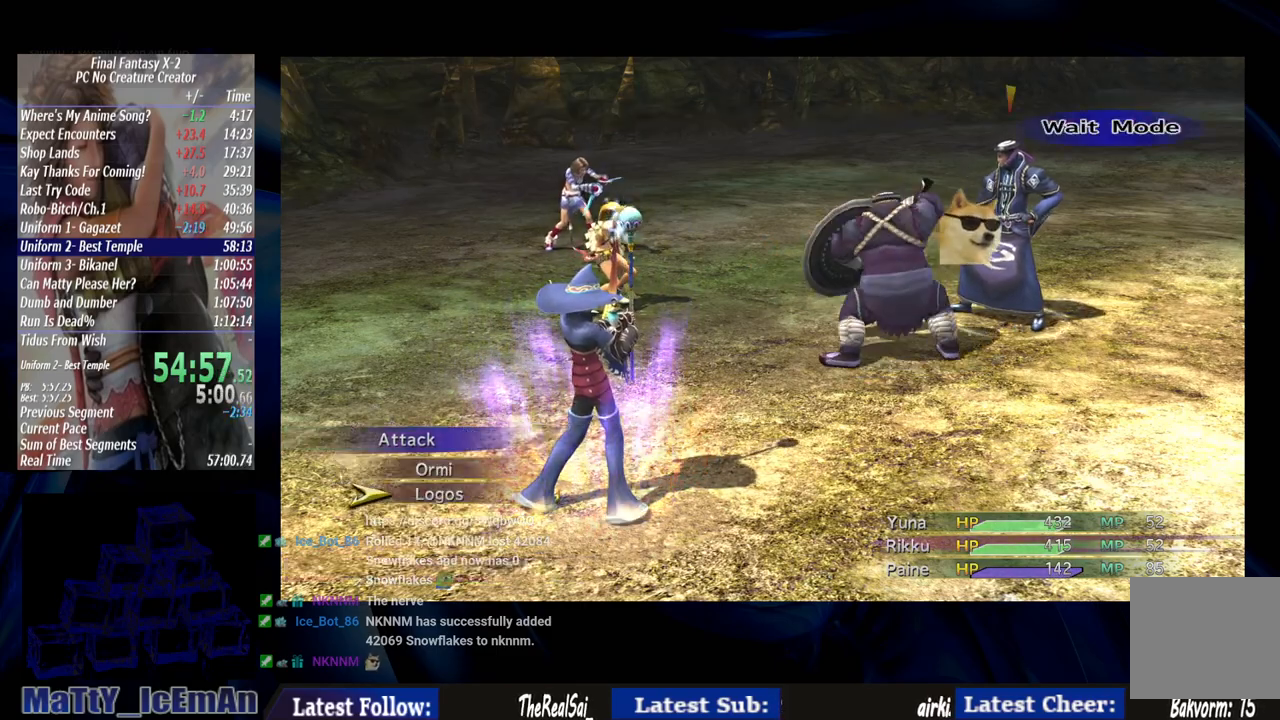
{"buttons": [], "left_stick": "center", "right_stick": "center", "events": [[17, "CROSS", "up"]]}
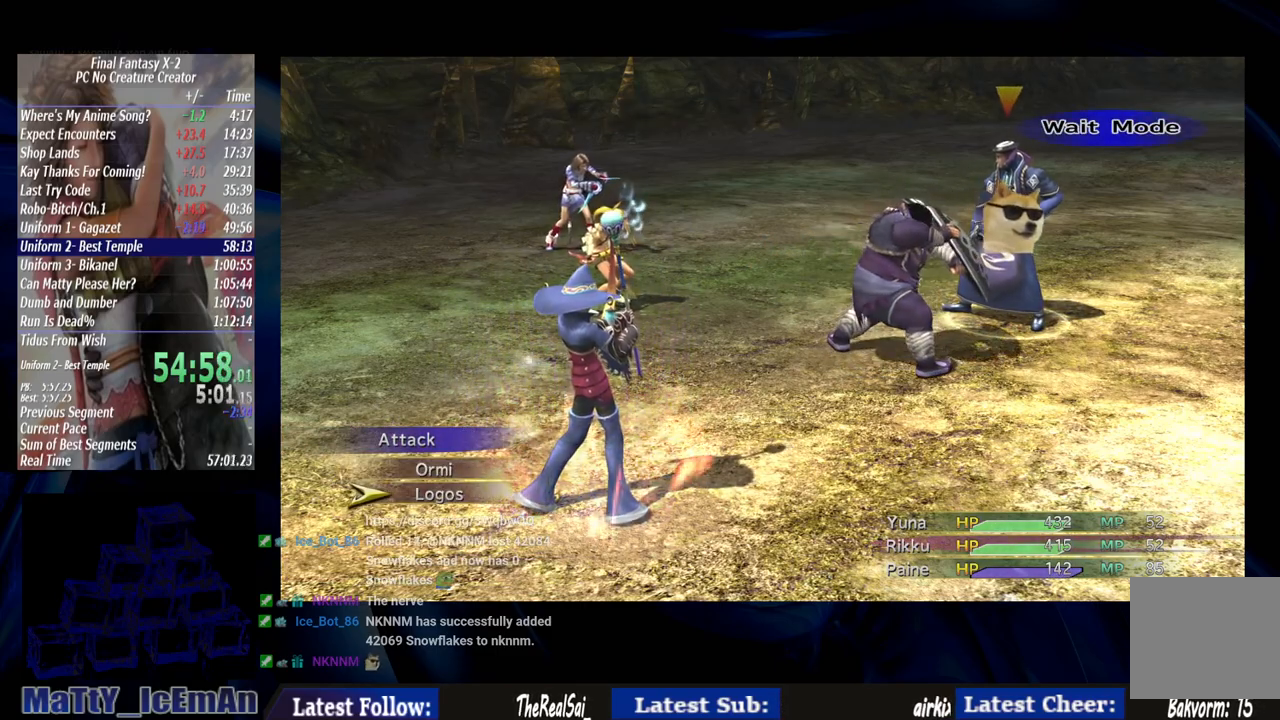
{"buttons": [], "left_stick": "center", "right_stick": "center", "events": []}
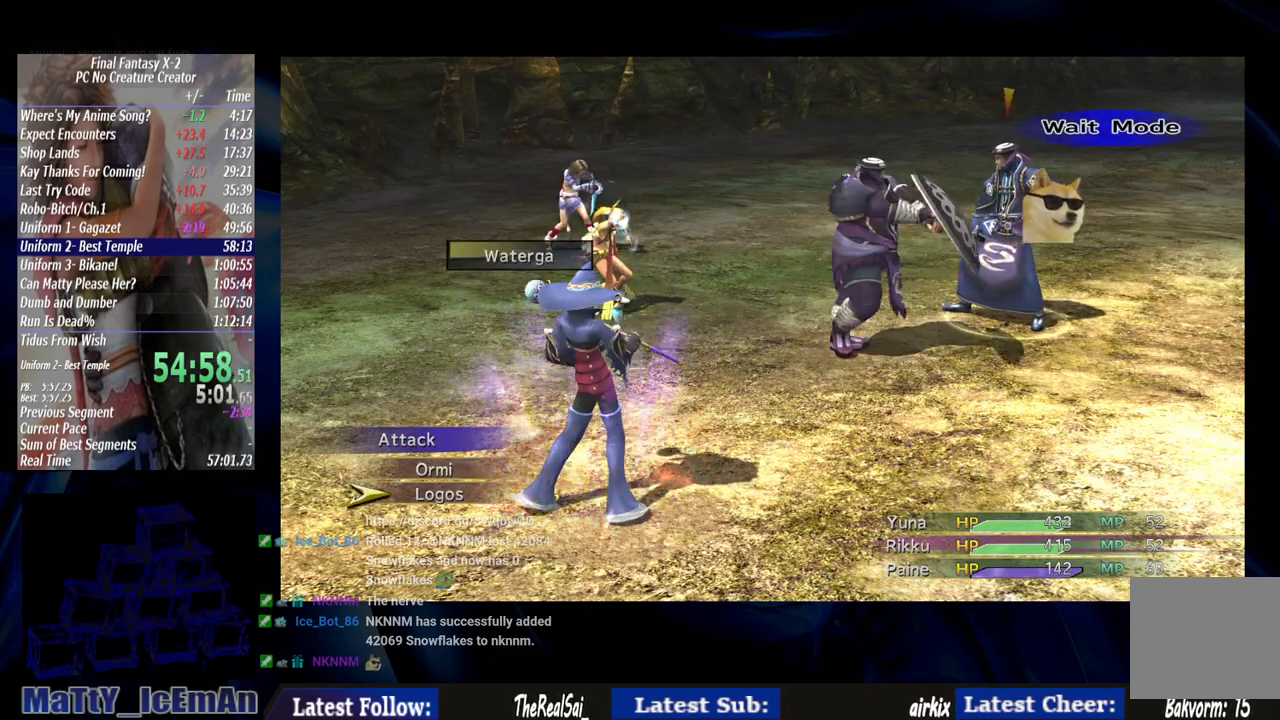
{"buttons": ["CROSS"], "left_stick": "center", "right_stick": "center", "events": [[83, "CROSS", "down"]]}
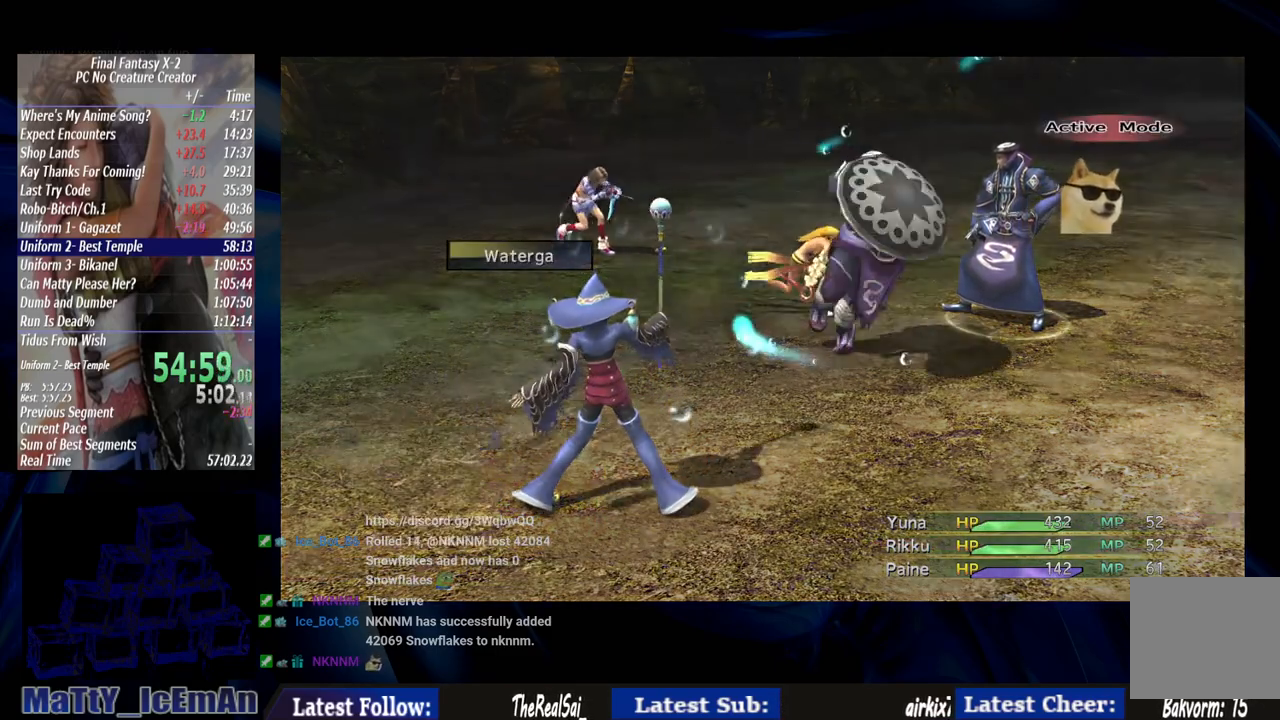
{"buttons": ["CROSS"], "left_stick": "center", "right_stick": "center", "events": []}
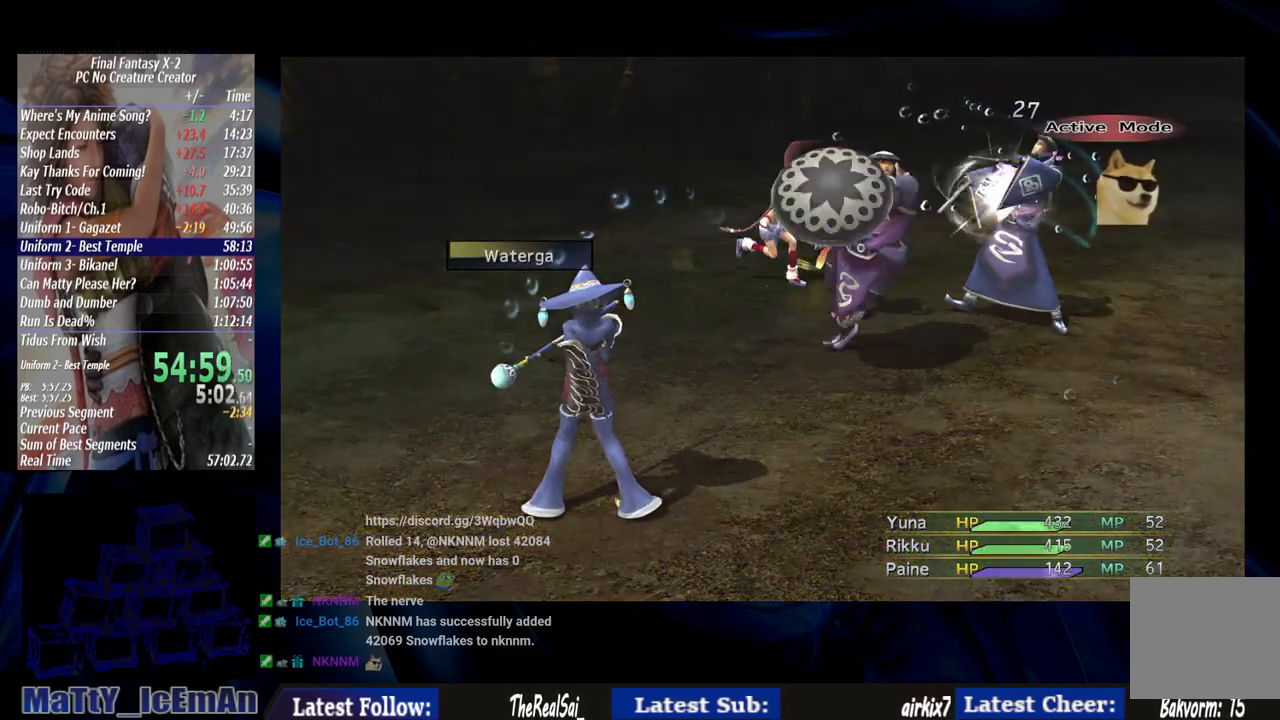
{"buttons": ["CROSS"], "left_stick": "center", "right_stick": "center", "events": []}
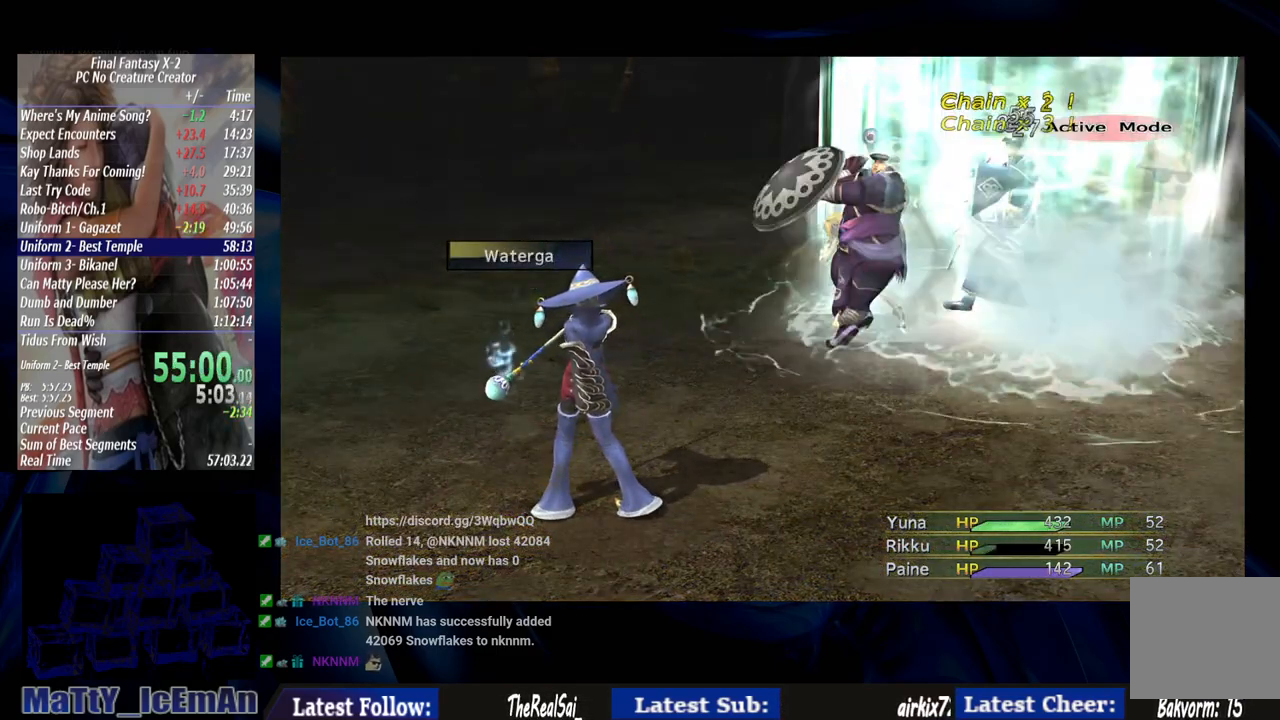
{"buttons": [], "left_stick": "center", "right_stick": "center", "events": [[183, "CROSS", "up"]]}
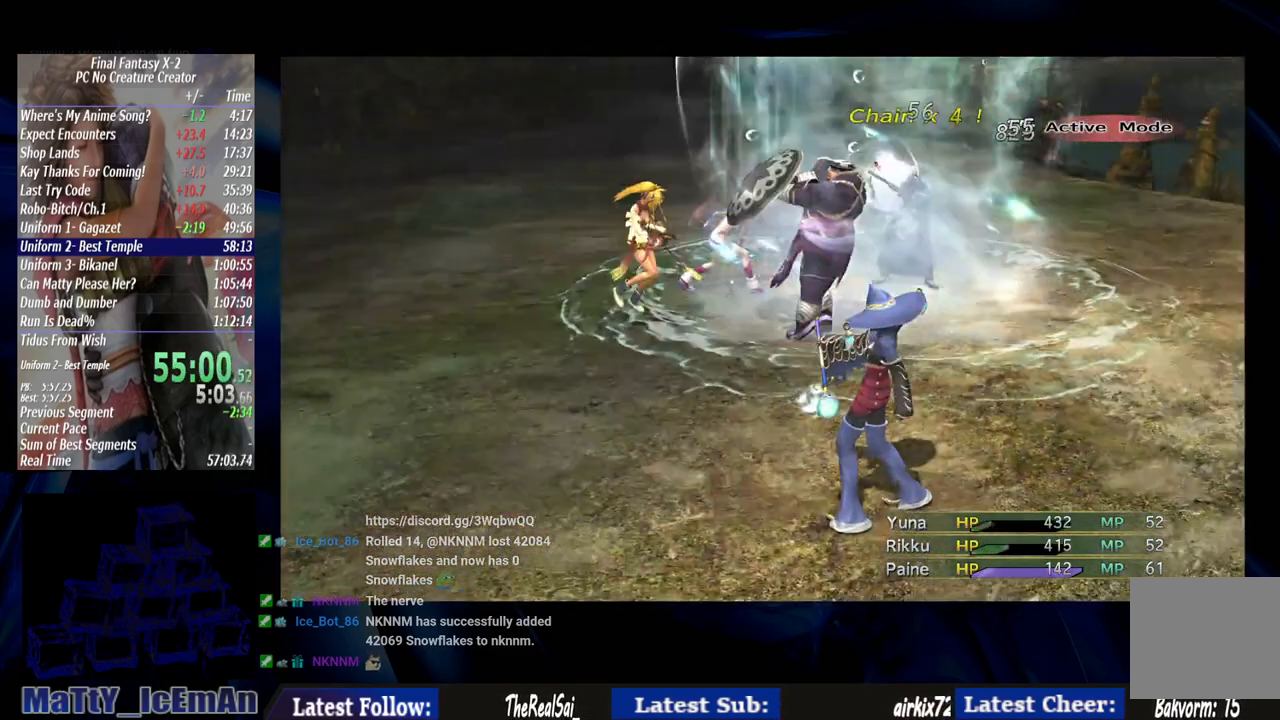
{"buttons": [], "left_stick": "center", "right_stick": "center", "events": []}
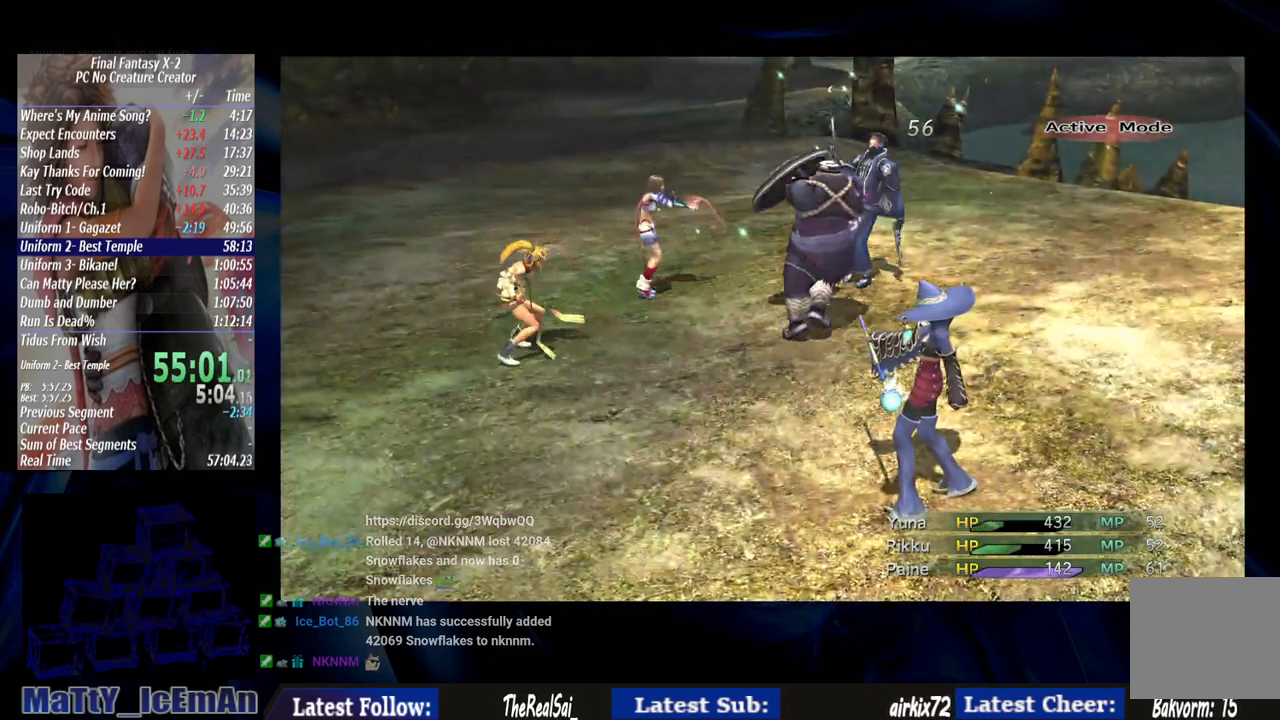
{"buttons": [], "left_stick": "center", "right_stick": "center", "events": []}
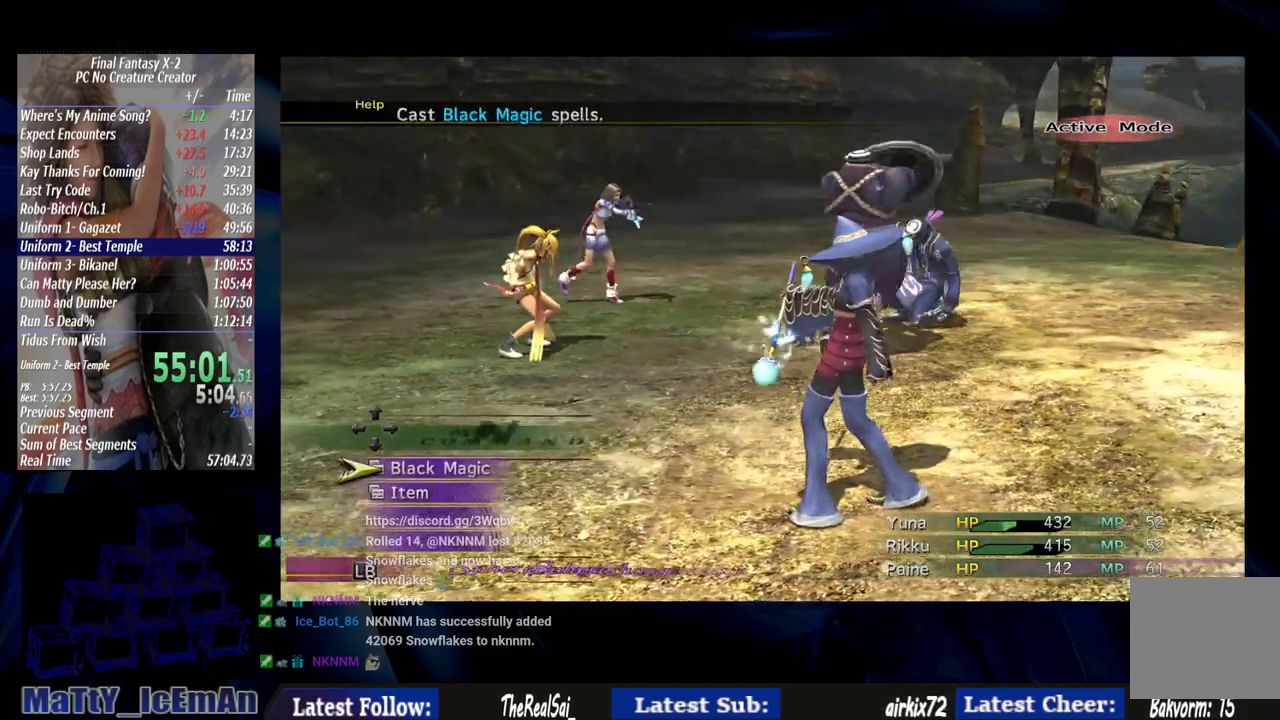
{"buttons": ["CROSS"], "left_stick": "center", "right_stick": "center", "events": [[217, "CROSS", "down"]]}
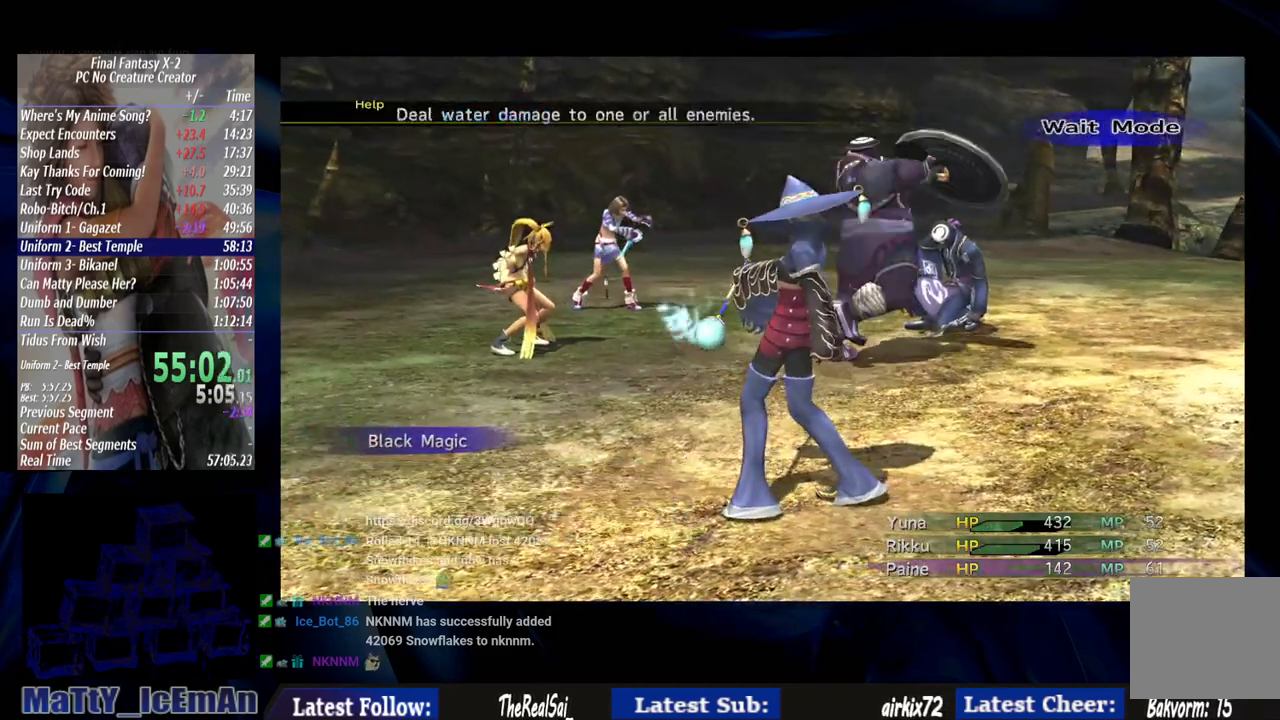
{"buttons": [], "left_stick": "center", "right_stick": "center", "events": [[250, "CROSS", "up"]]}